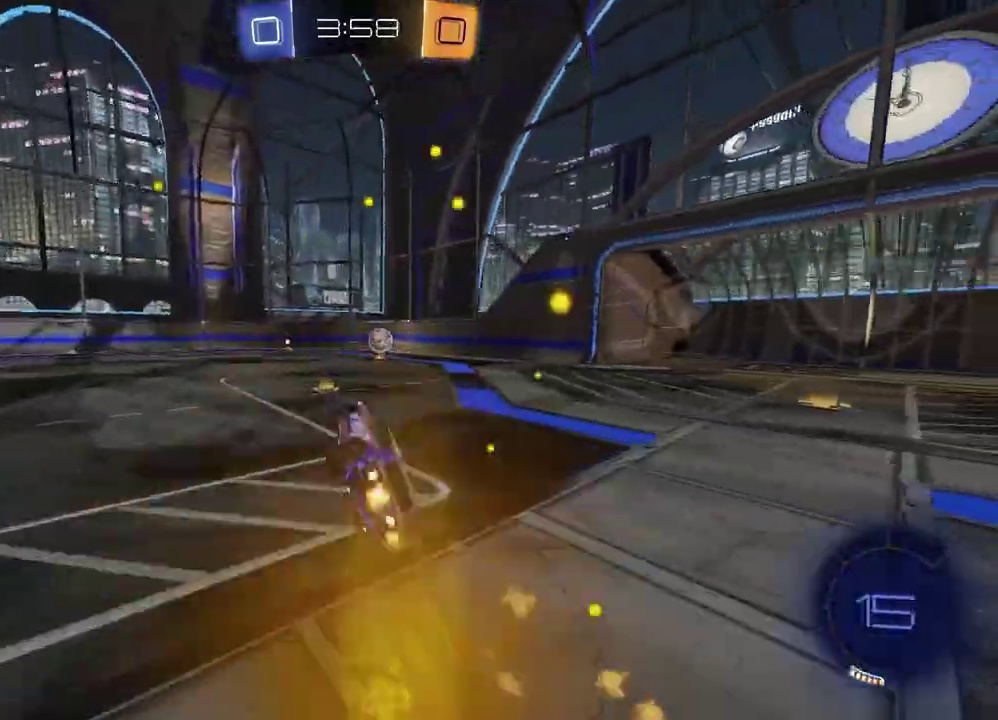
Gameplay with a controller (PlayStation layout); each line is a JSON object with the inputs held at the frame after it. "events" lists button and stick changes between this image and that frame as [ms after this image, input, new state], when the widget could be followed in between. Not read: L1 R1.
{"buttons": ["R2"], "left_stick": "center", "right_stick": "center", "events": [[83, "left_stick", "down-left"], [133, "left_stick", "center"]]}
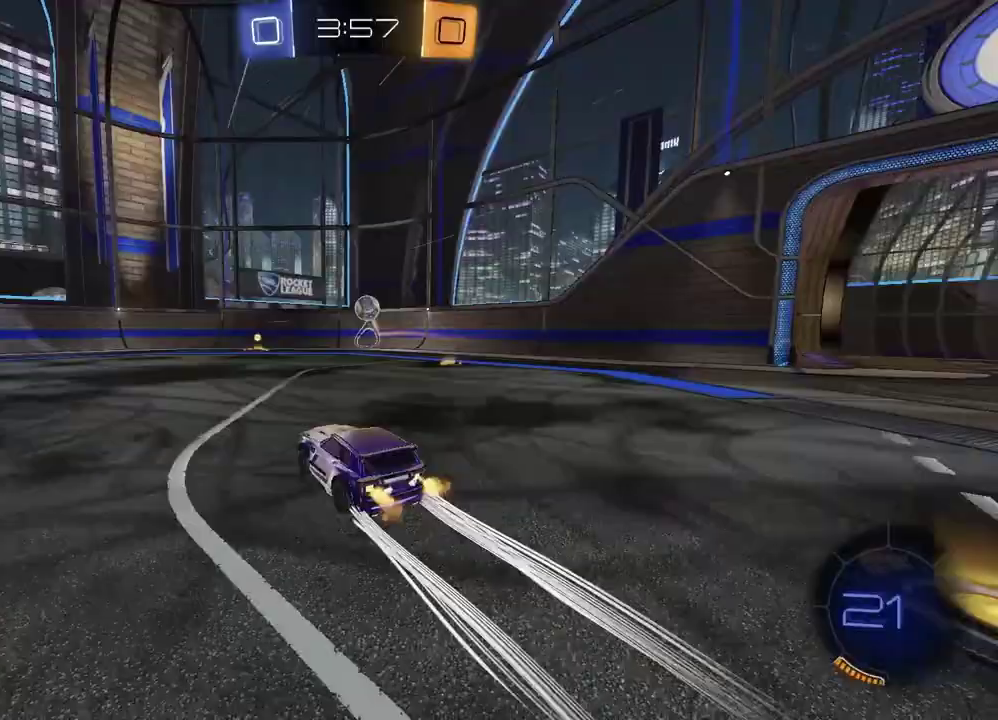
{"buttons": ["R2"], "left_stick": "up-right", "right_stick": "center", "events": [[83, "left_stick", "up-right"], [150, "left_stick", "center"], [400, "left_stick", "up-right"]]}
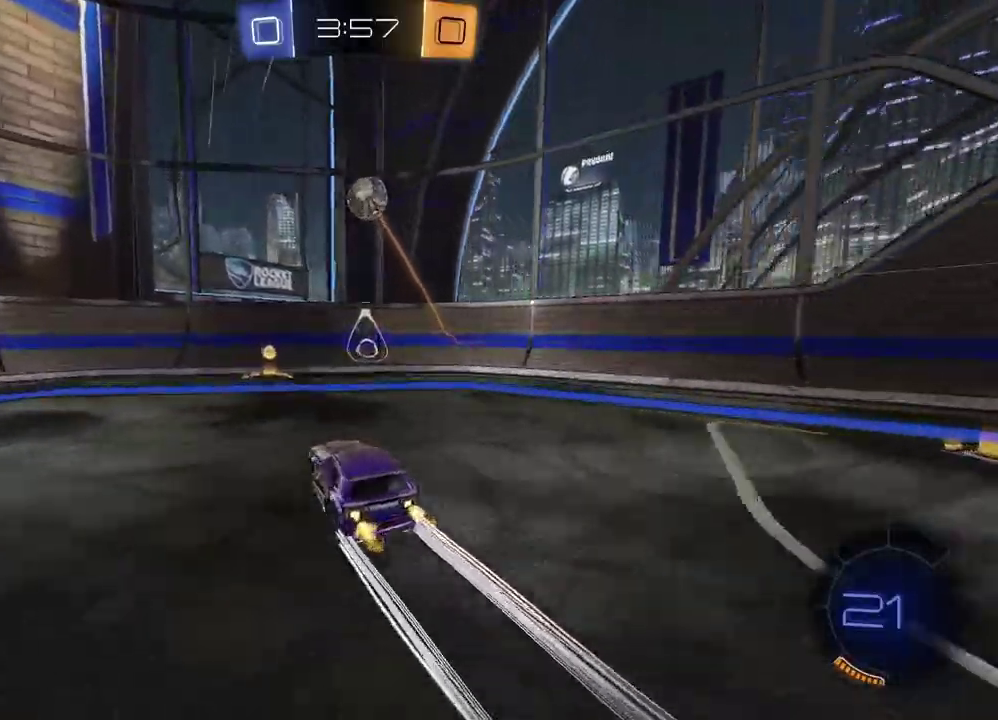
{"buttons": ["R2"], "left_stick": "center", "right_stick": "center", "events": [[33, "left_stick", "center"], [167, "left_stick", "right"], [283, "left_stick", "center"], [350, "left_stick", "left"], [467, "left_stick", "center"]]}
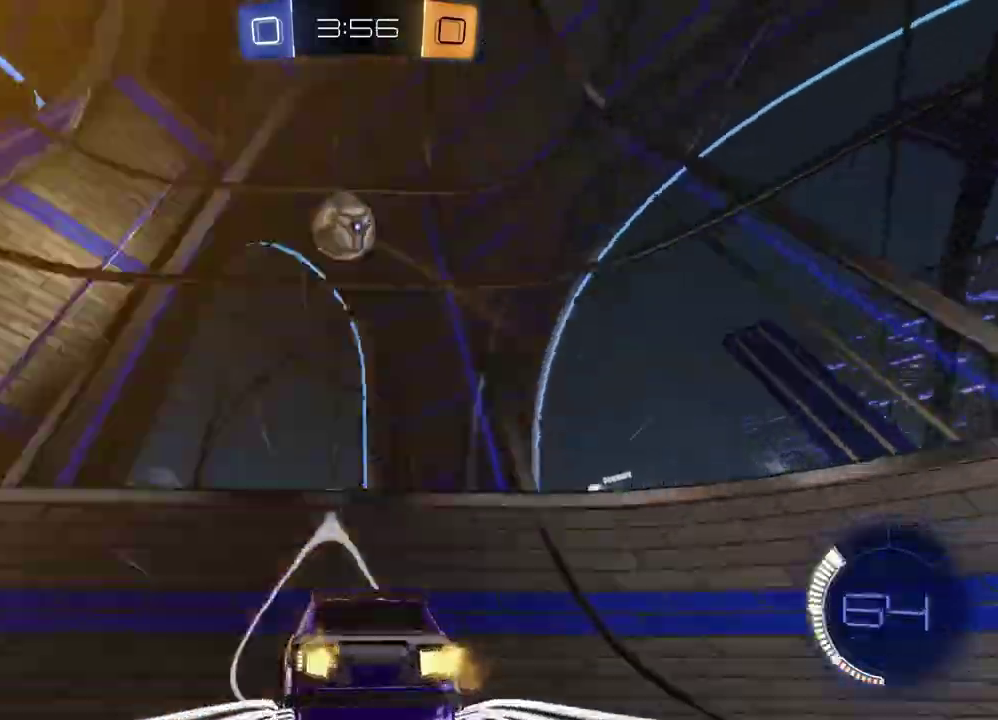
{"buttons": ["R2"], "left_stick": "center", "right_stick": "center", "events": [[283, "L2", "down"], [350, "left_stick", "left"], [383, "L2", "up"], [400, "left_stick", "center"]]}
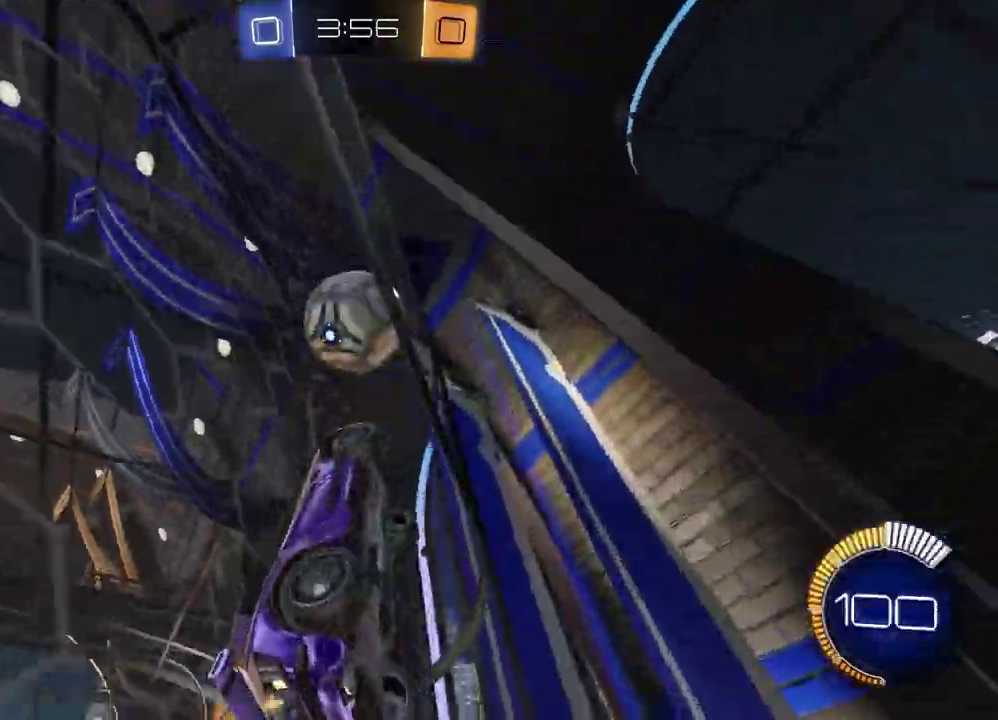
{"buttons": ["R2"], "left_stick": "left", "right_stick": "center", "events": [[33, "left_stick", "left"], [283, "left_stick", "center"], [350, "left_stick", "left"]]}
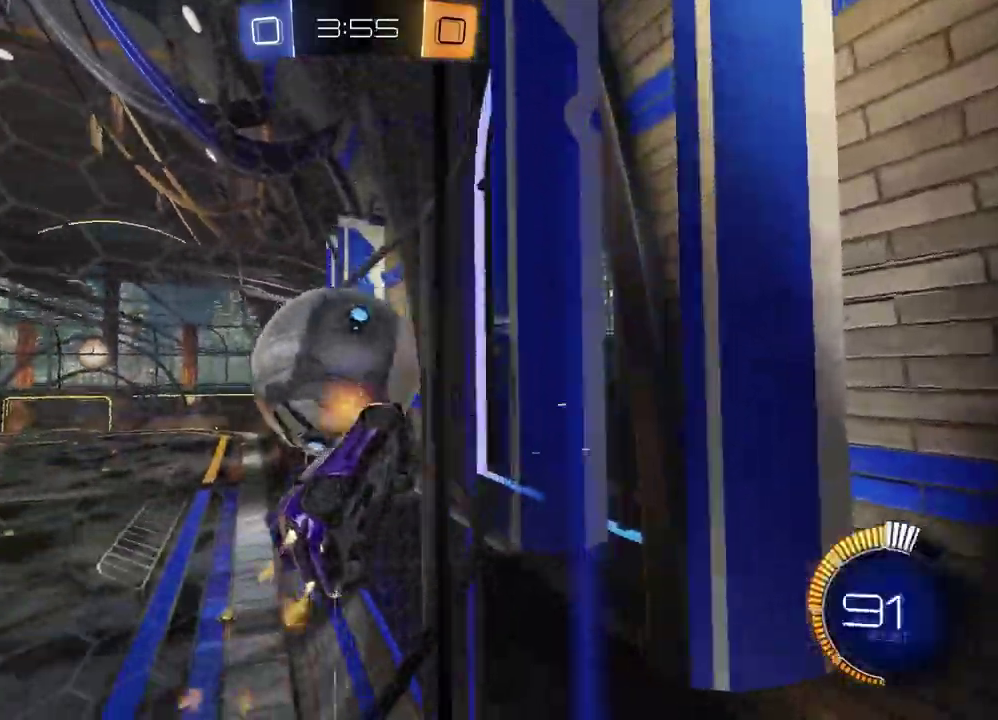
{"buttons": ["R2"], "left_stick": "center", "right_stick": "center", "events": [[250, "left_stick", "center"]]}
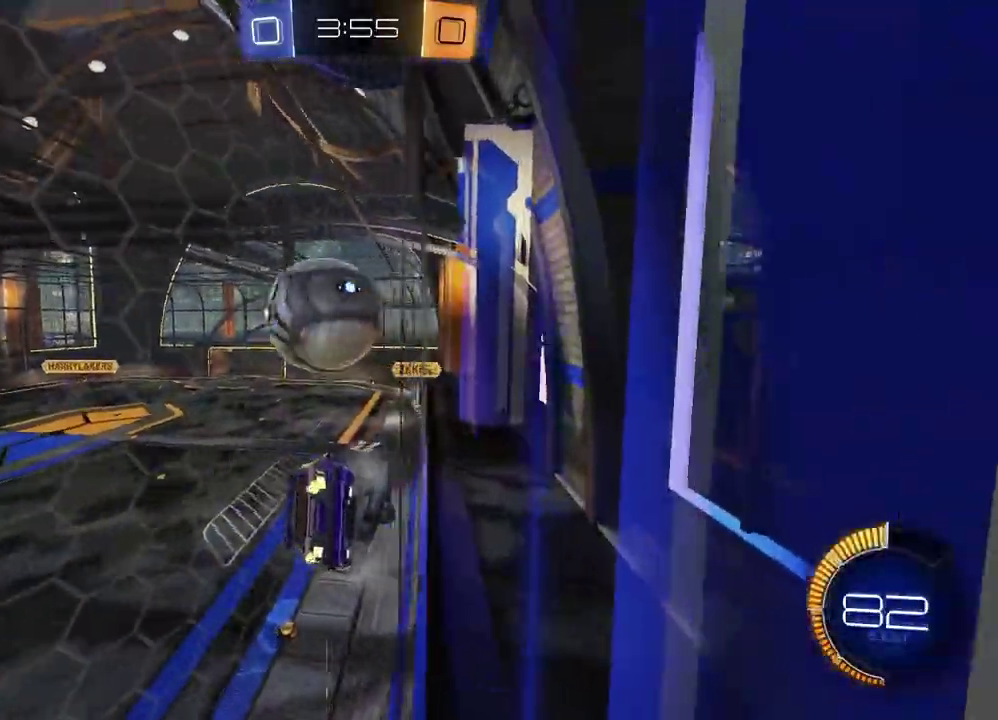
{"buttons": ["CROSS", "R2"], "left_stick": "left", "right_stick": "center", "events": [[83, "left_stick", "up-left"], [100, "CROSS", "down"], [300, "CROSS", "up"], [333, "left_stick", "left"], [467, "CROSS", "down"]]}
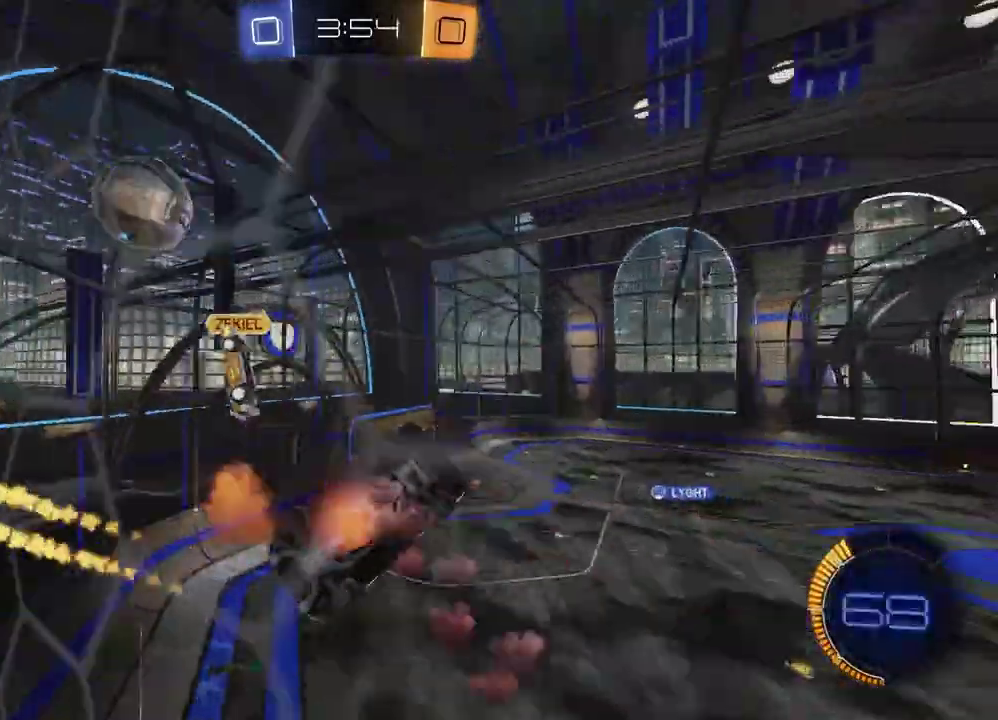
{"buttons": [], "left_stick": "left", "right_stick": "center", "events": [[117, "CROSS", "up"], [183, "left_stick", "center"], [300, "R2", "up"], [450, "left_stick", "left"]]}
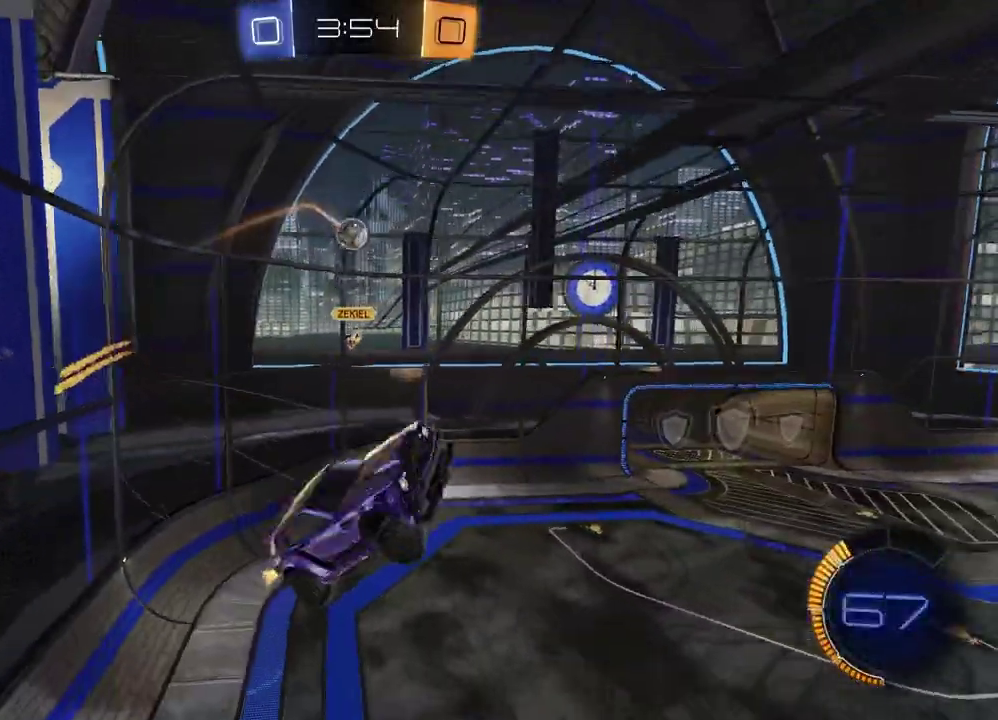
{"buttons": ["SQUARE", "R2"], "left_stick": "center", "right_stick": "center", "events": [[317, "R2", "down"], [333, "left_stick", "down-left"], [383, "SQUARE", "down"], [433, "left_stick", "center"]]}
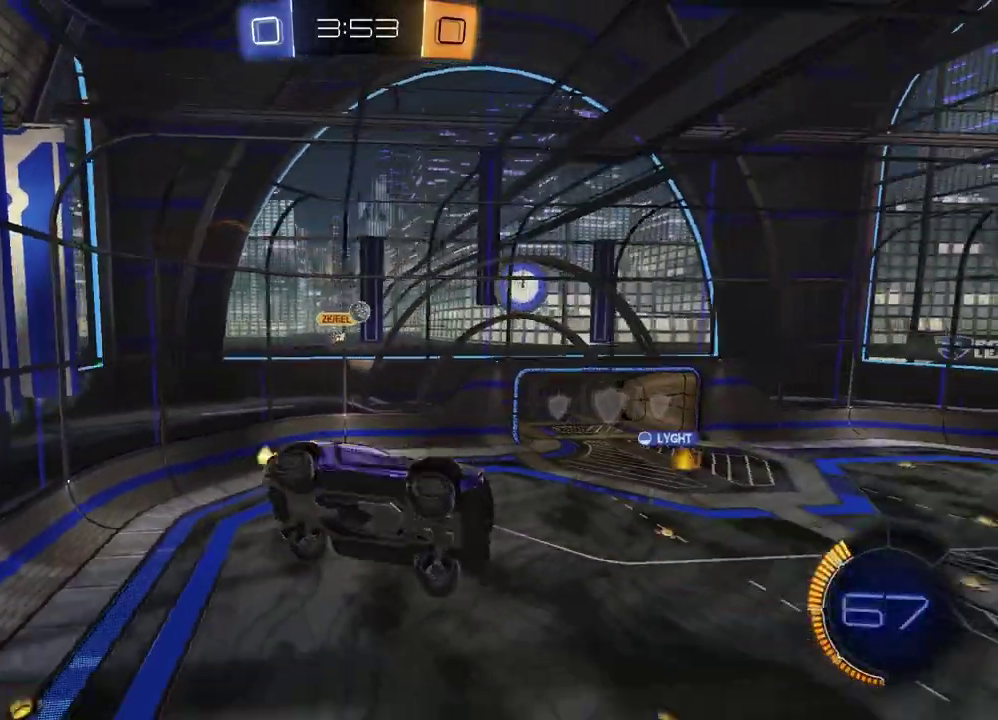
{"buttons": ["R2"], "left_stick": "center", "right_stick": "center", "events": [[117, "SQUARE", "up"], [117, "left_stick", "up"], [283, "left_stick", "center"]]}
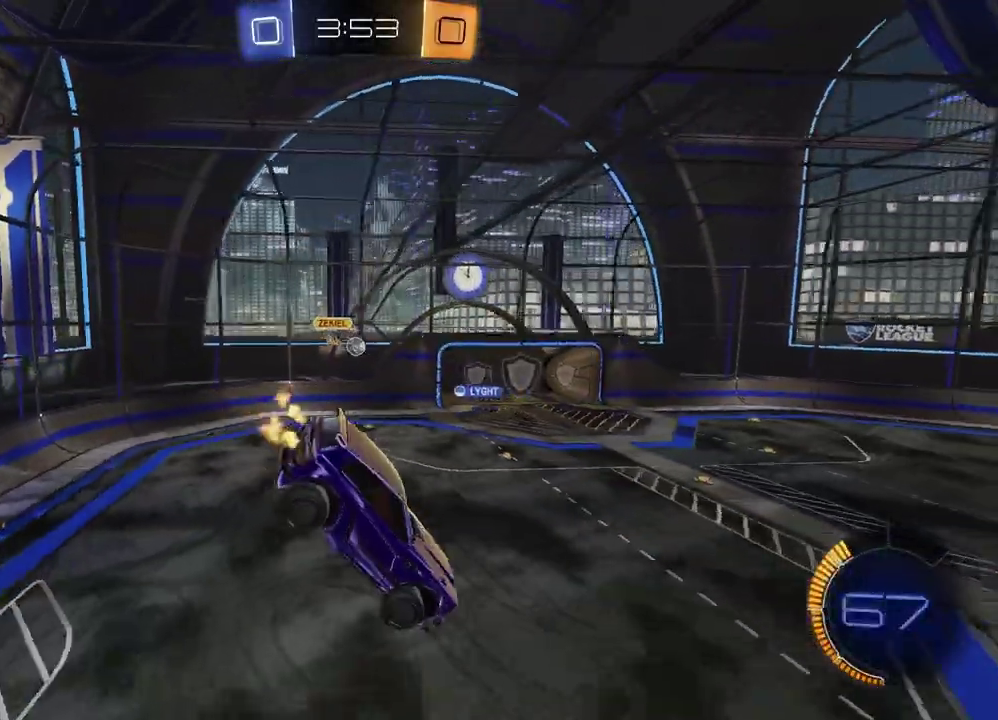
{"buttons": ["R2"], "left_stick": "center", "right_stick": "center", "events": [[117, "left_stick", "right"], [333, "left_stick", "down-right"], [383, "left_stick", "center"]]}
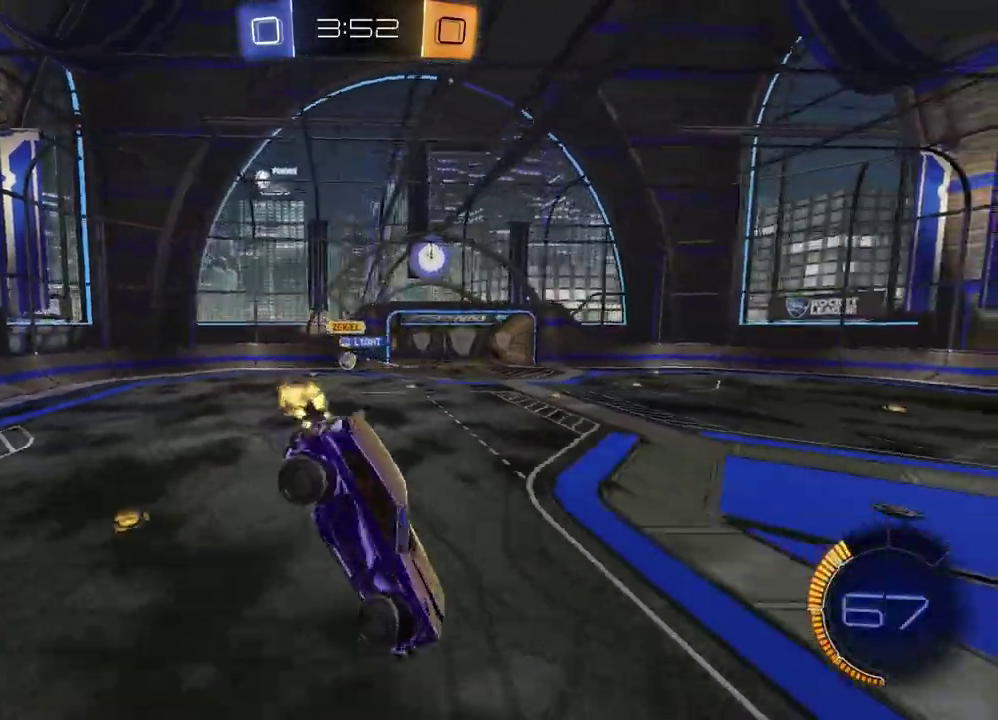
{"buttons": ["R2"], "left_stick": "left", "right_stick": "center", "events": [[50, "left_stick", "down"], [233, "left_stick", "down-left"], [300, "left_stick", "left"]]}
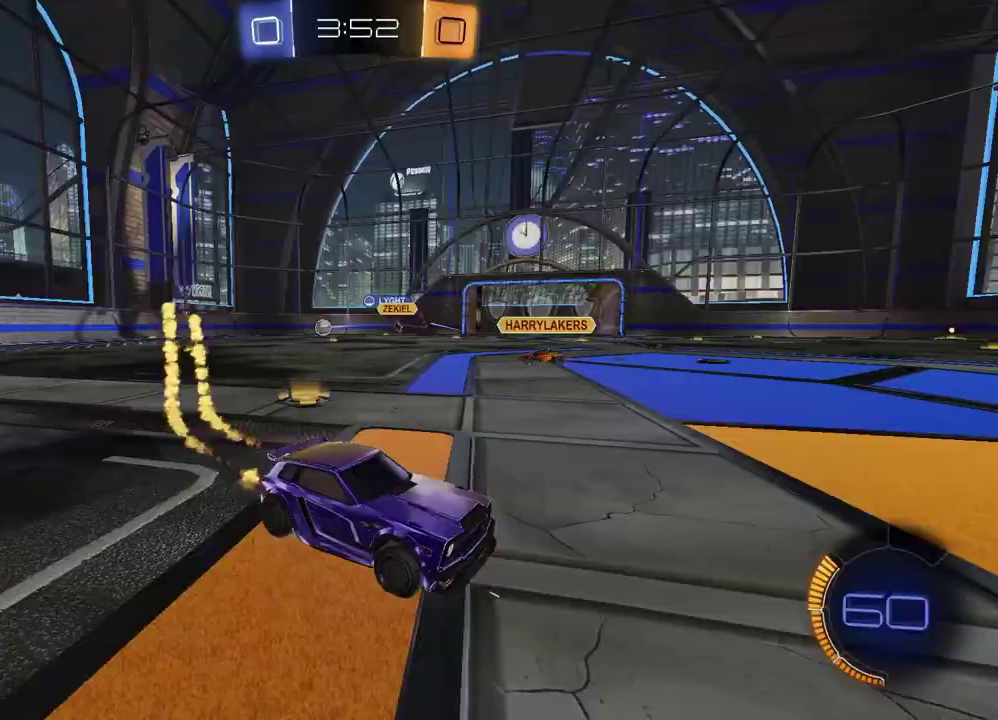
{"buttons": ["R2"], "left_stick": "left", "right_stick": "center", "events": []}
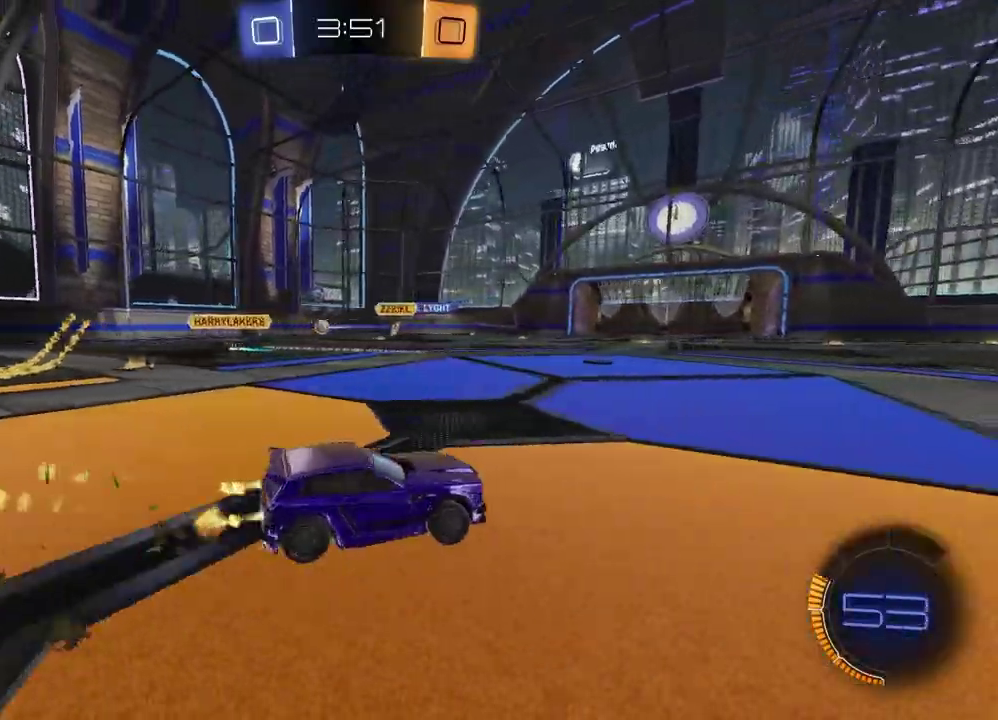
{"buttons": ["R2"], "left_stick": "center", "right_stick": "center", "events": [[300, "left_stick", "center"]]}
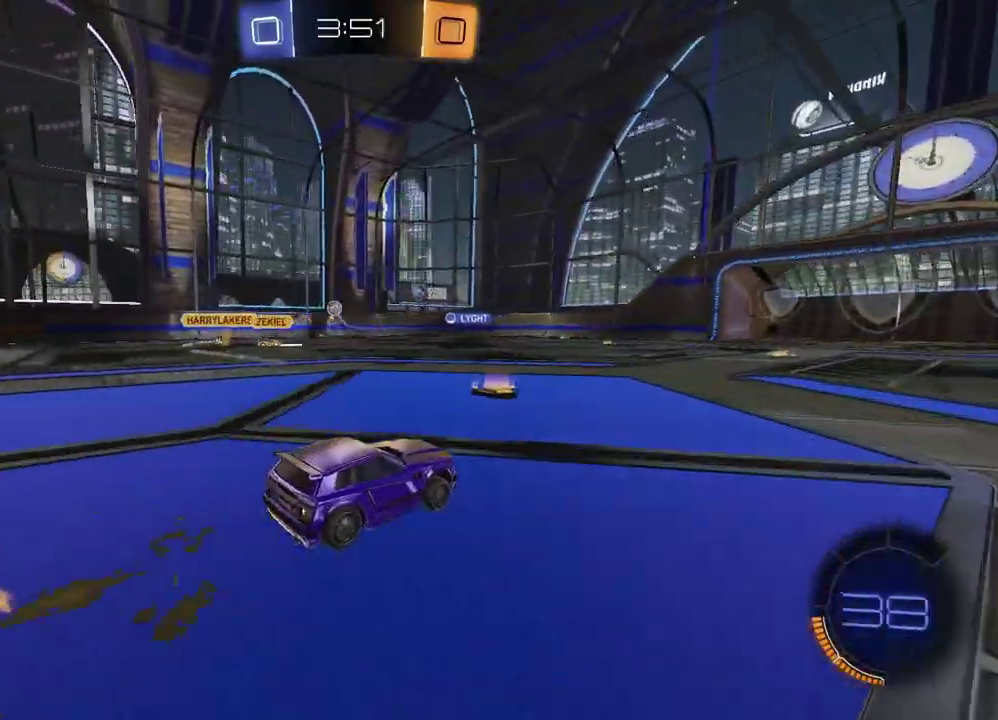
{"buttons": ["CROSS", "R2"], "left_stick": "down", "right_stick": "center", "events": [[100, "left_stick", "left"], [283, "CROSS", "down"], [317, "left_stick", "down-left"], [333, "CROSS", "up"], [400, "CROSS", "down"], [500, "left_stick", "down"]]}
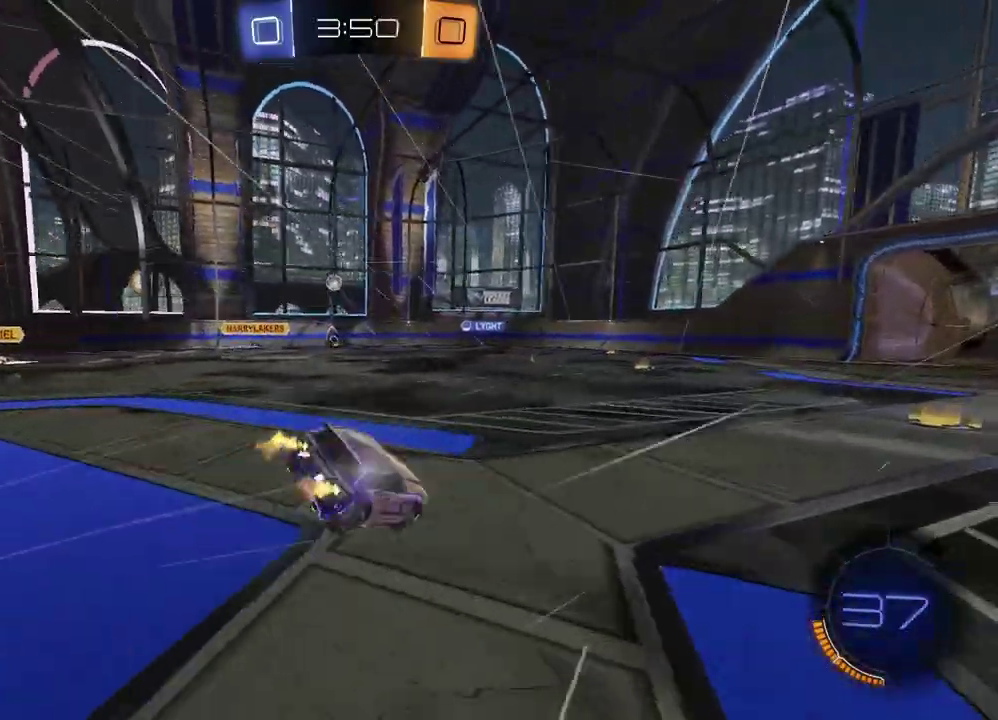
{"buttons": ["SQUARE", "R2"], "left_stick": "right", "right_stick": "center", "events": [[17, "CROSS", "up"], [117, "R2", "up"], [333, "left_stick", "down-right"], [367, "R2", "down"], [417, "left_stick", "right"], [433, "SQUARE", "down"]]}
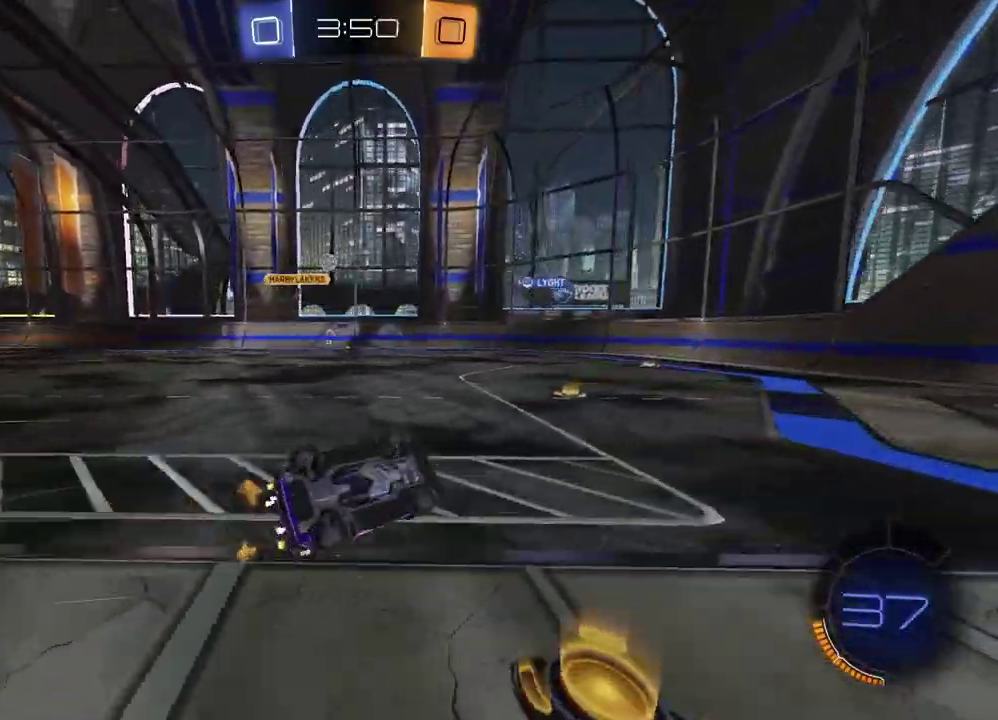
{"buttons": ["R2"], "left_stick": "right", "right_stick": "center", "events": [[150, "left_stick", "down-right"], [183, "SQUARE", "up"], [217, "left_stick", "right"]]}
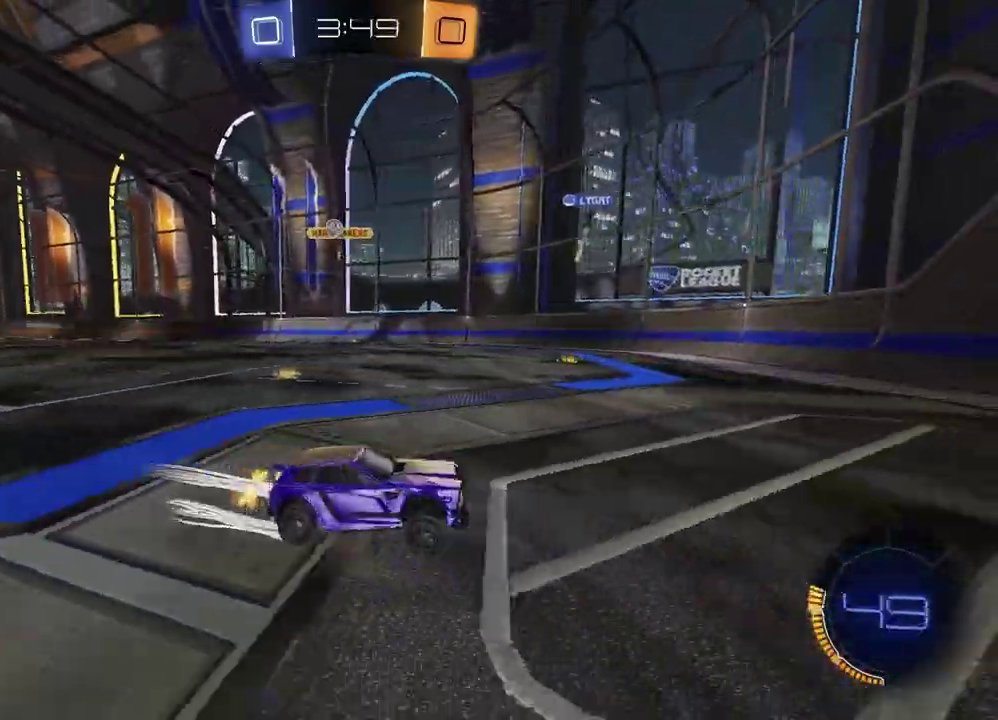
{"buttons": [], "left_stick": "left", "right_stick": "center", "events": [[100, "R2", "up"], [383, "left_stick", "center"], [467, "left_stick", "left"]]}
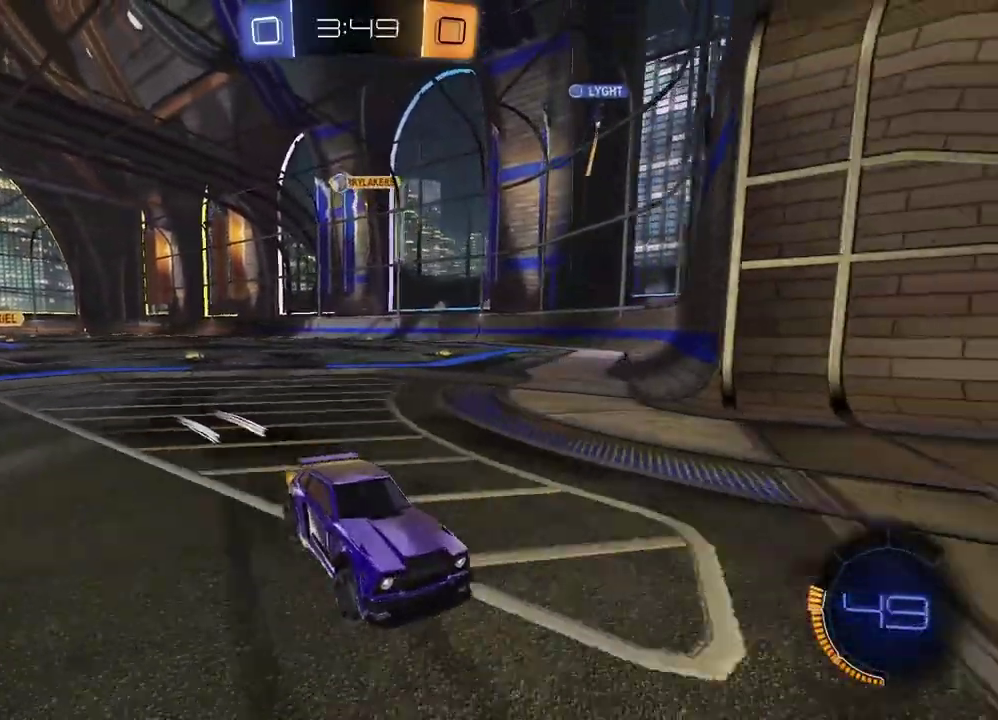
{"buttons": ["R2"], "left_stick": "left", "right_stick": "center", "events": [[233, "R2", "down"]]}
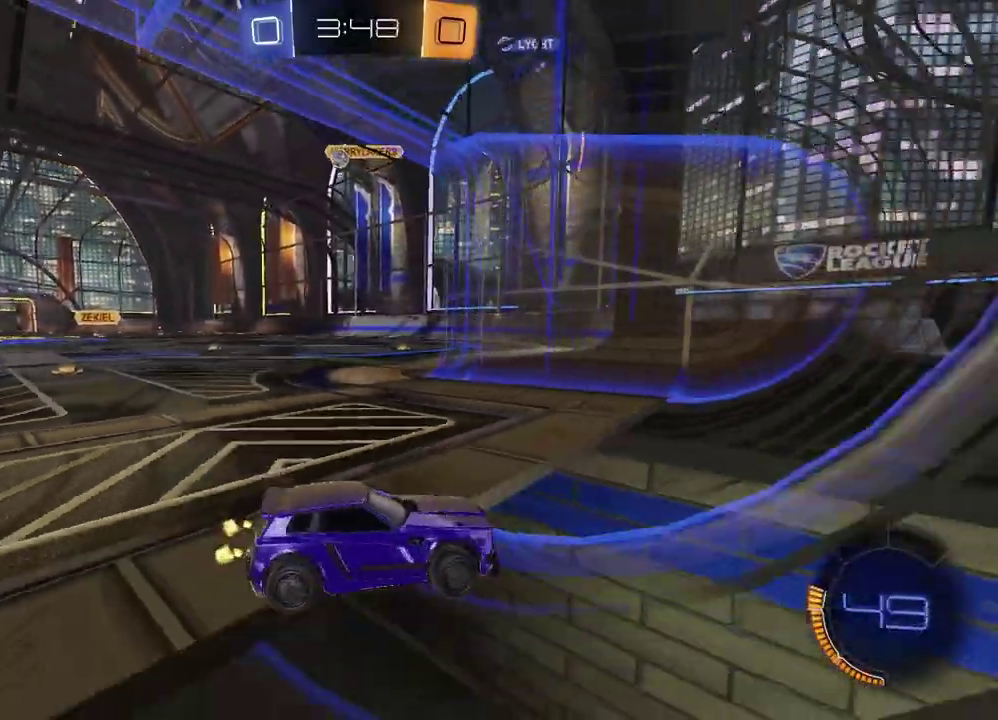
{"buttons": ["R2"], "left_stick": "left", "right_stick": "center", "events": []}
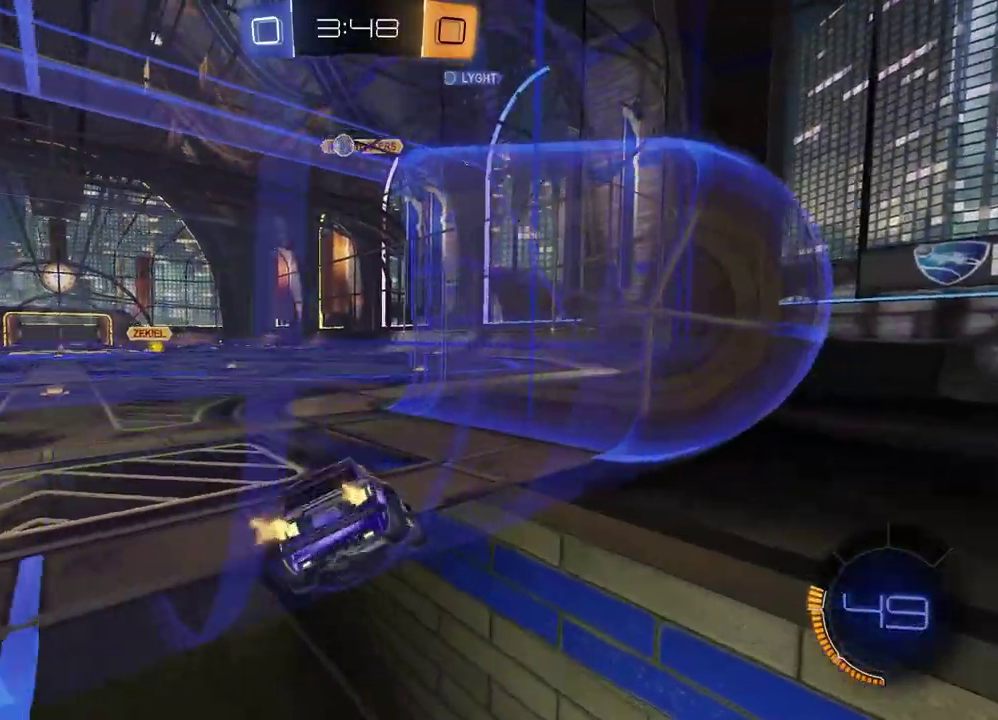
{"buttons": ["L2"], "left_stick": "right", "right_stick": "center", "events": [[83, "R2", "up"], [183, "L2", "down"], [183, "left_stick", "down-left"], [317, "L2", "up"], [417, "left_stick", "down"], [467, "L2", "down"], [500, "left_stick", "right"]]}
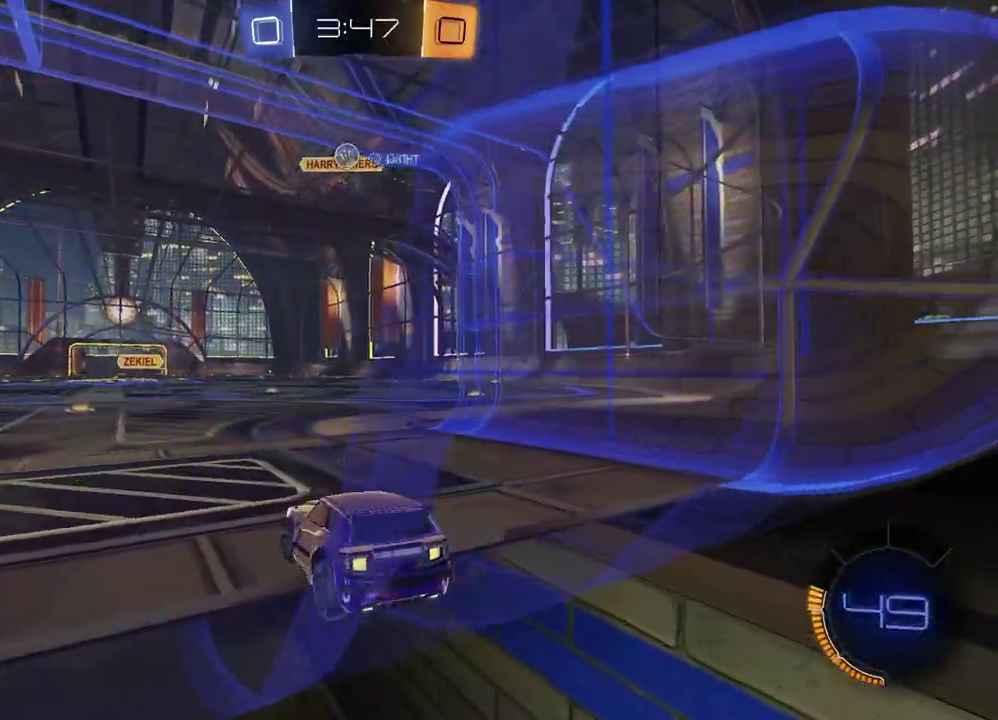
{"buttons": ["R2"], "left_stick": "center", "right_stick": "center", "events": [[150, "L2", "up"], [167, "R2", "down"], [183, "left_stick", "center"], [283, "left_stick", "left"], [483, "left_stick", "center"]]}